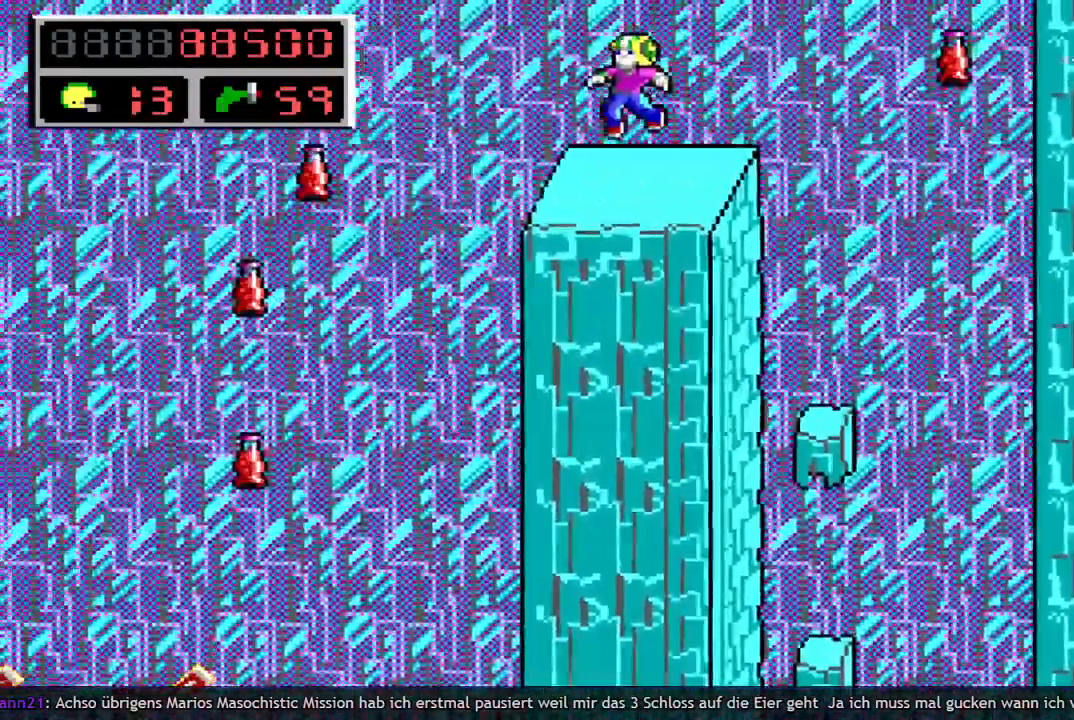
Gameplay with keyboard; each line is a JSON object with the keys held at the frame after it. "events" lists presses ("down") and releases ("up") of "a", "bomb", "d", "down", "left", "q", "right", "s", "space", "up" and "w" between this image and that frame as [ms after this image, input, new state], when the widget could be followed in between. No other keys are recorded. Mouse input is not recorded. Key names are as the overlay labels them; some are game actions (e.g. jump) rather than physical keys.
{"keys": ["left"], "events": []}
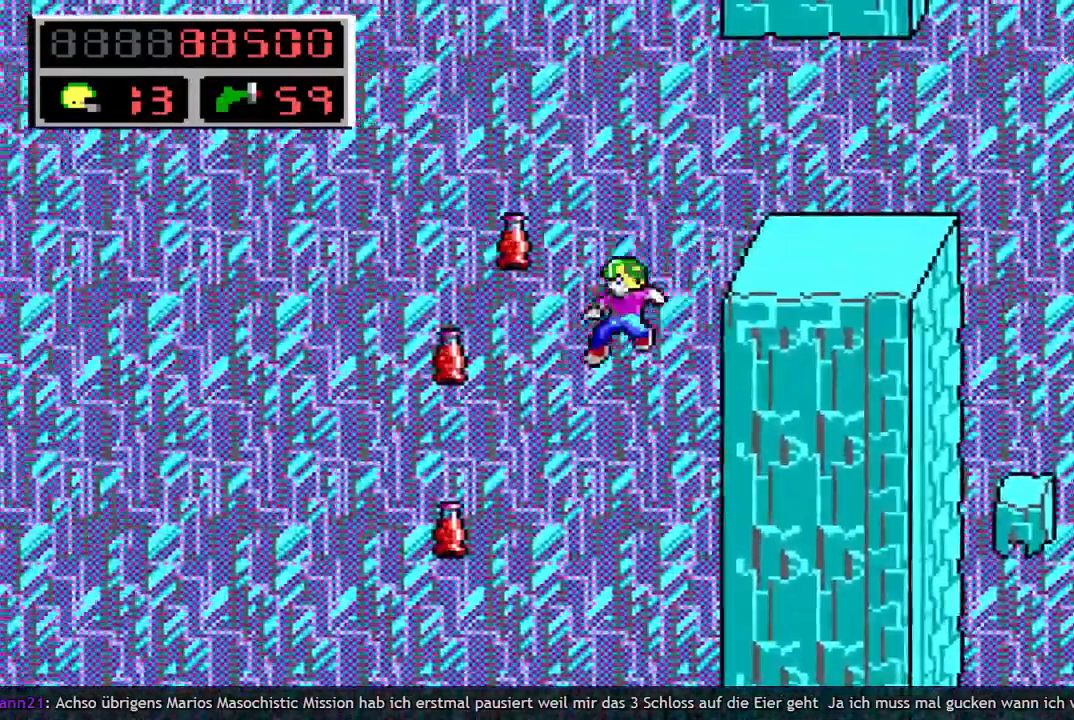
{"keys": ["left"], "events": []}
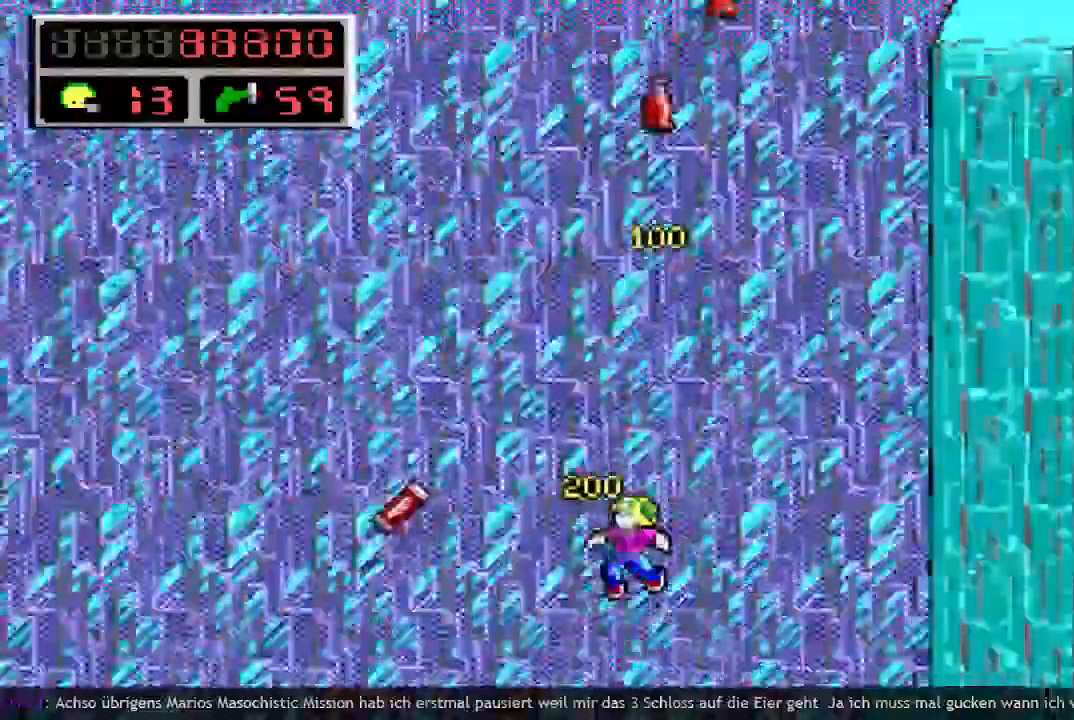
{"keys": ["left", "space"], "events": [[317, "space", "down"]]}
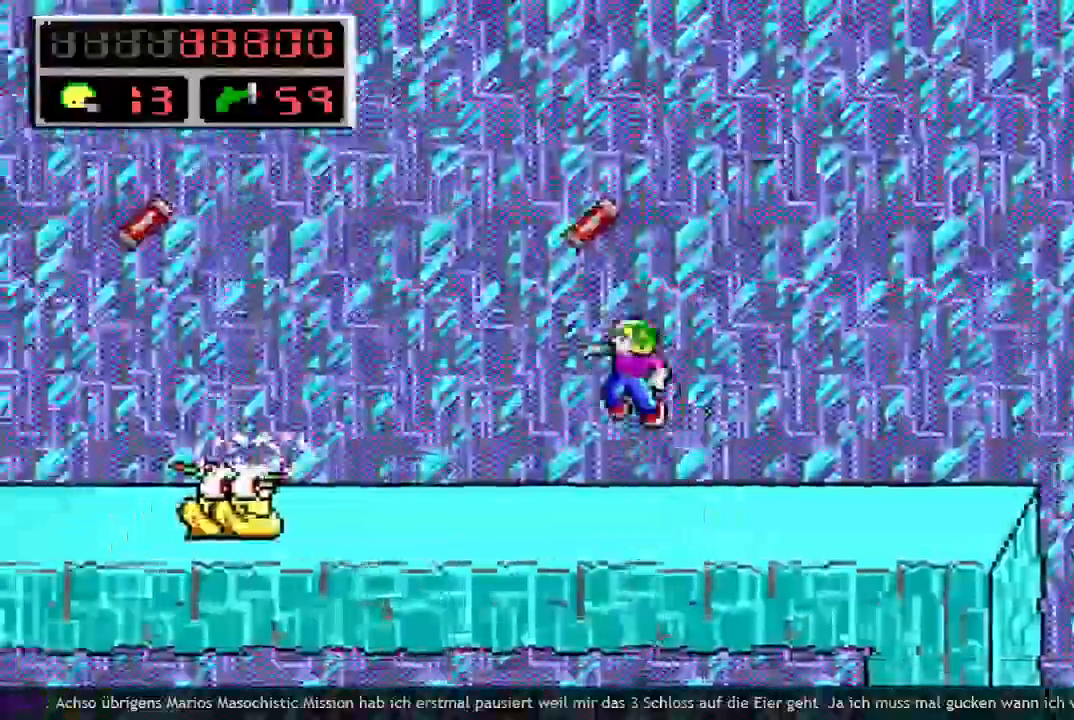
{"keys": ["left"], "events": [[50, "space", "up"]]}
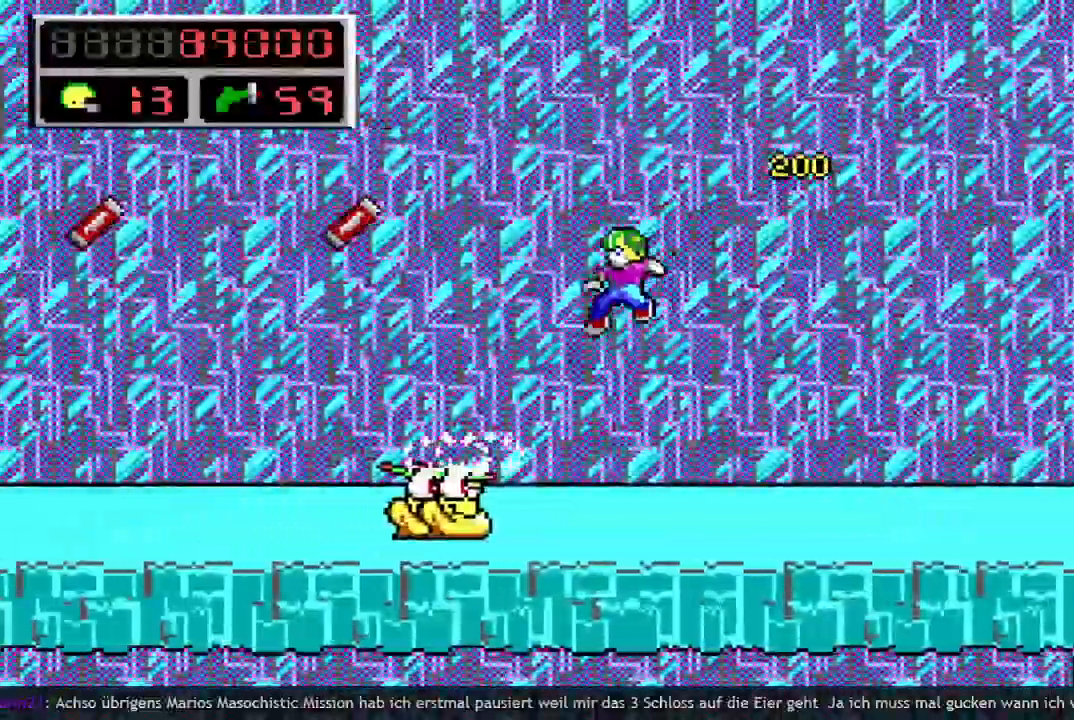
{"keys": ["left", "space"], "events": [[300, "space", "down"]]}
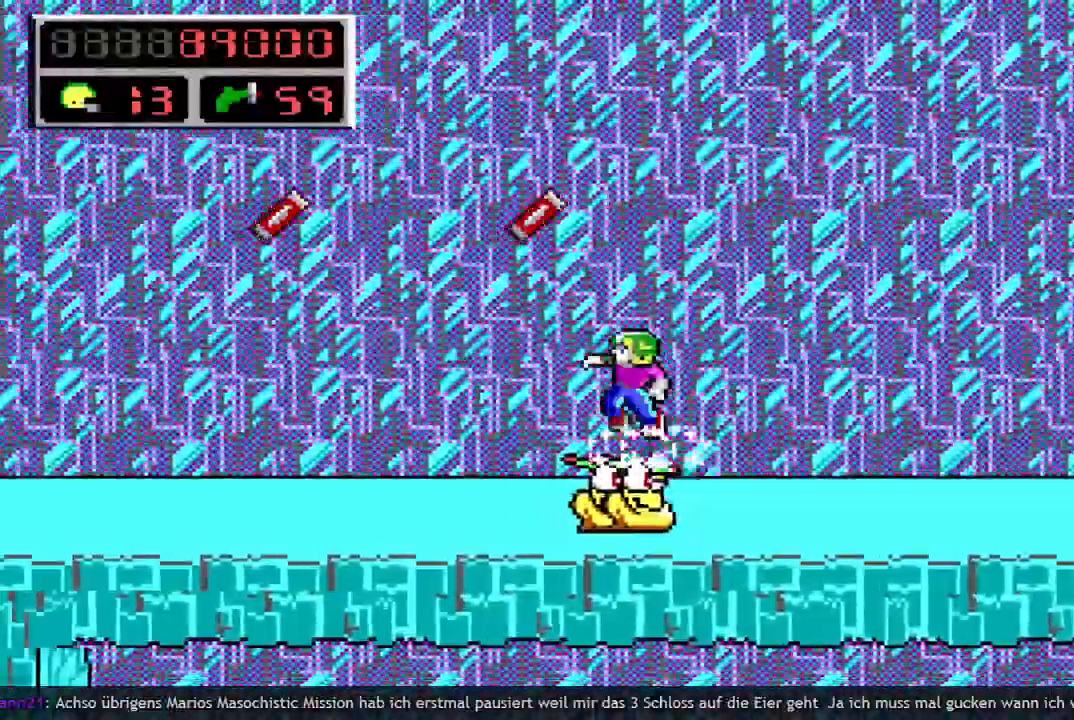
{"keys": ["left"], "events": [[33, "space", "up"]]}
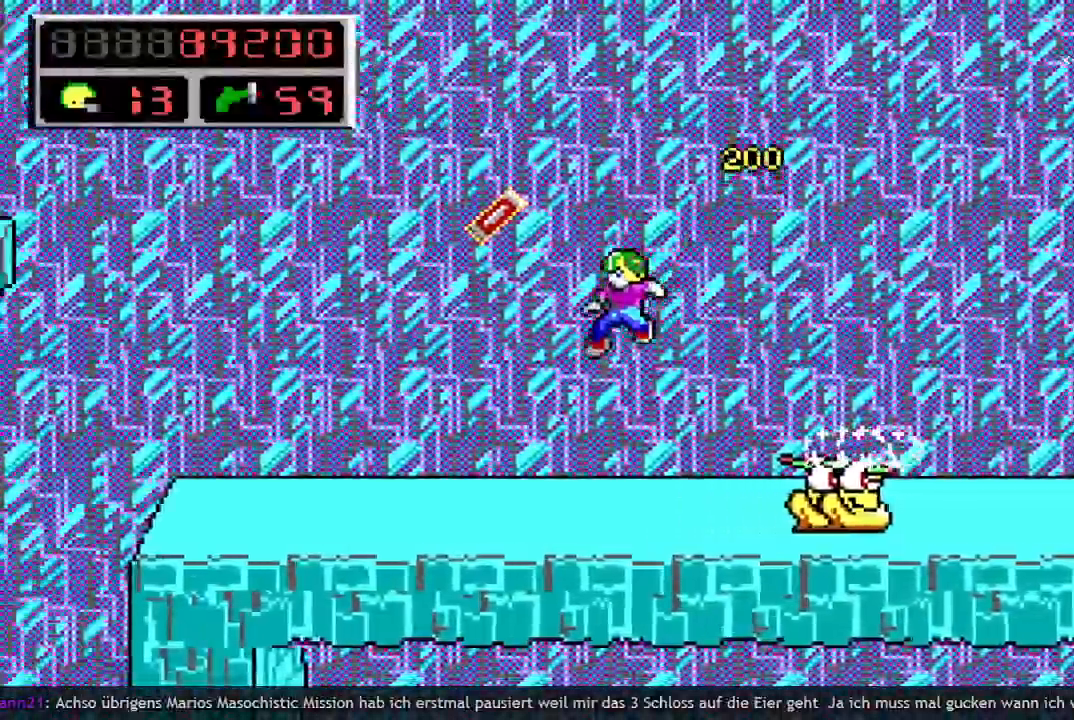
{"keys": ["left"], "events": []}
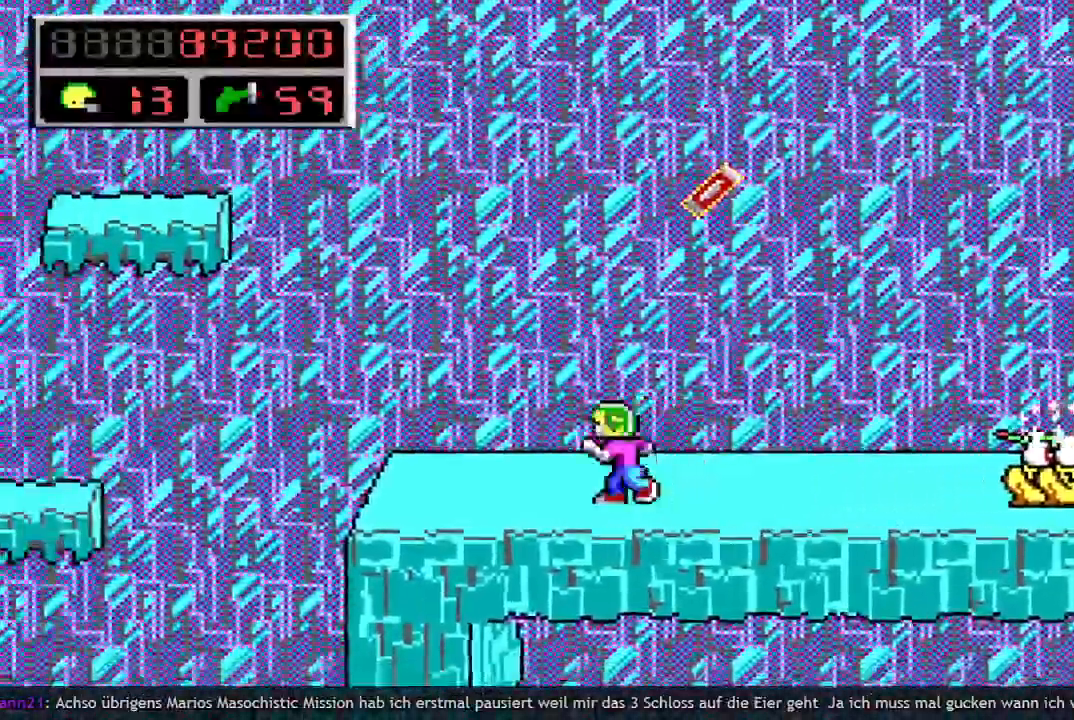
{"keys": ["left"], "events": [[67, "q", "down"], [100, "space", "down"], [200, "q", "up"], [333, "q", "down"], [433, "q", "up"], [433, "space", "up"]]}
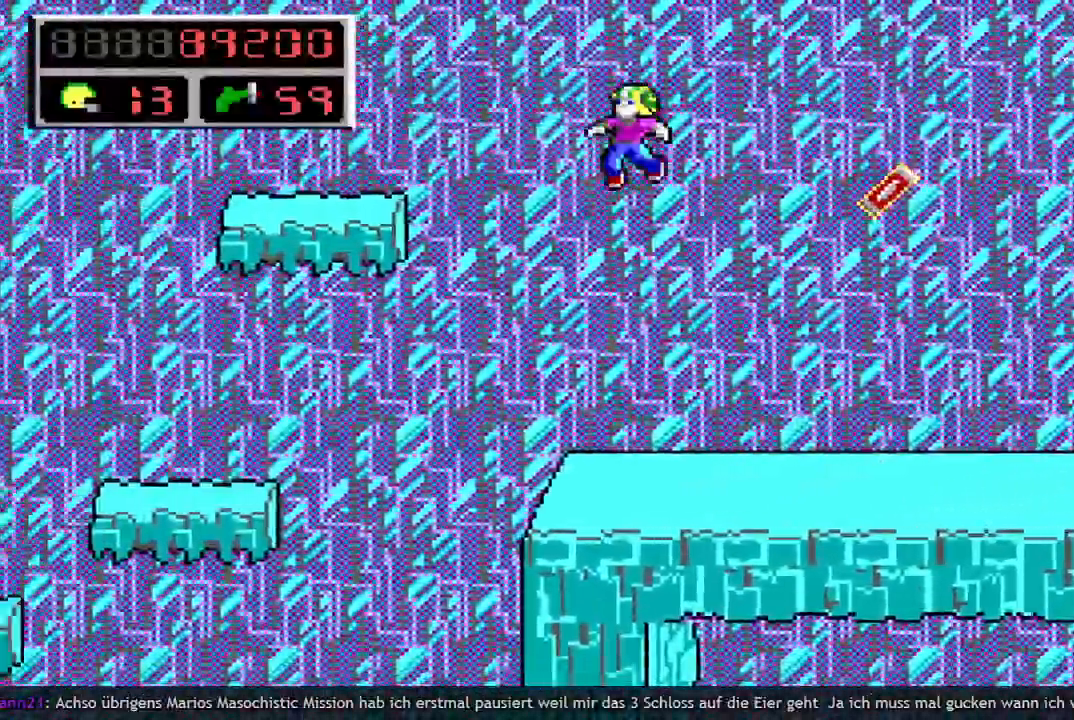
{"keys": [], "events": [[400, "left", "up"]]}
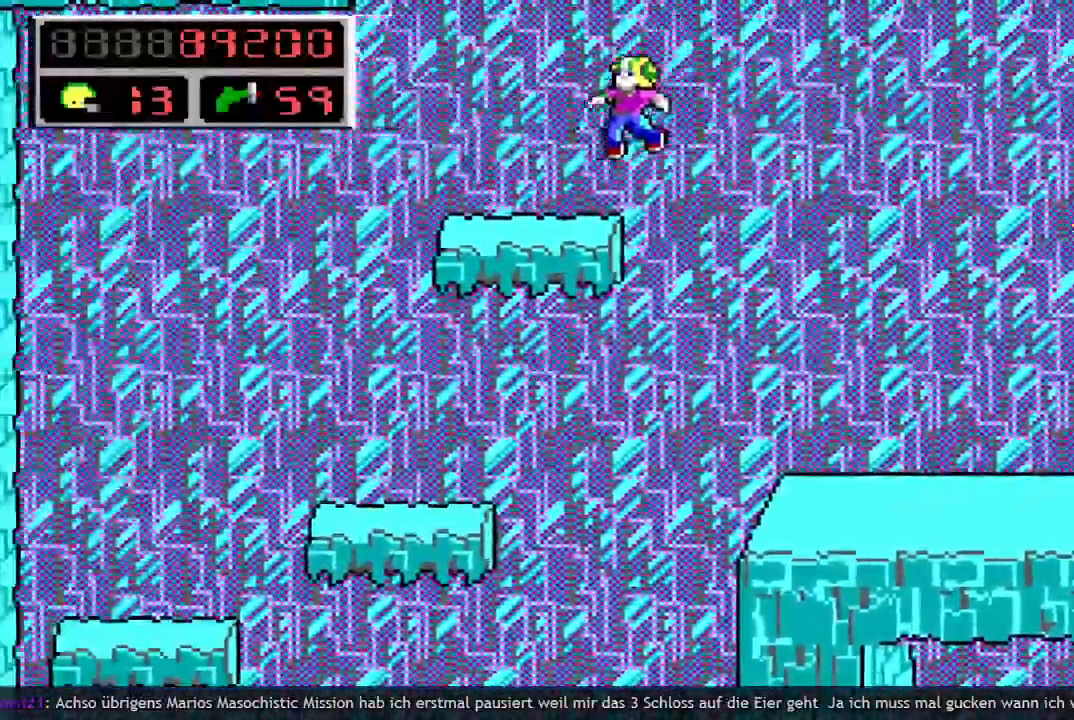
{"keys": ["left", "q", "space"], "events": [[50, "q", "down"], [83, "space", "down"], [183, "q", "up"], [283, "q", "down"], [367, "left", "down"]]}
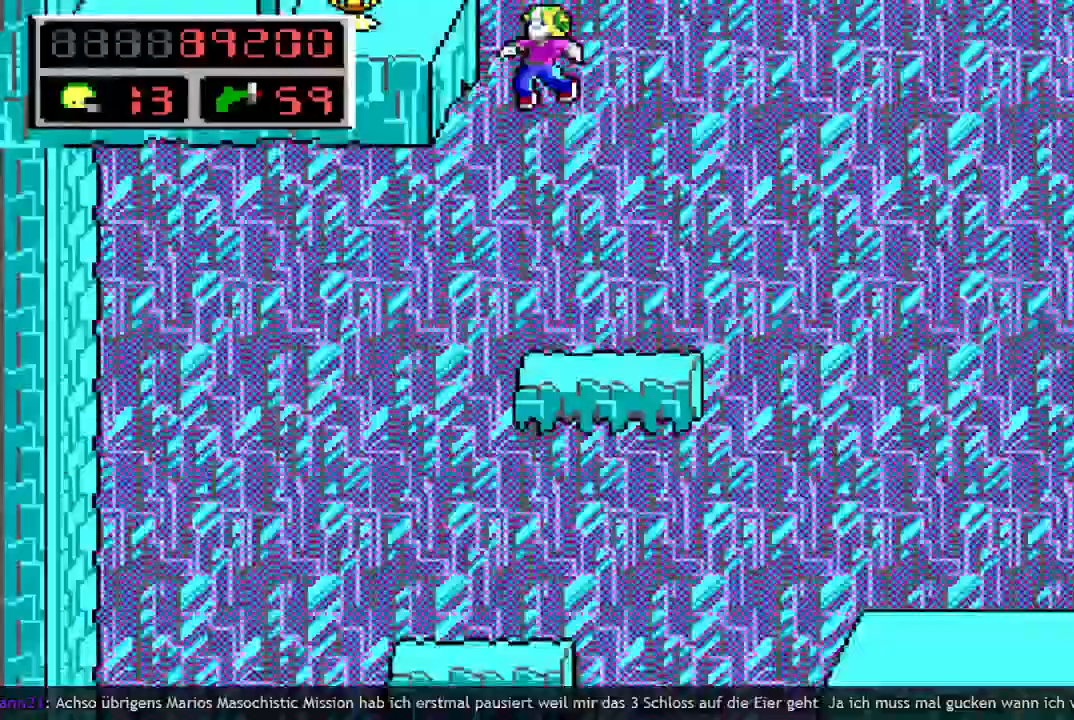
{"keys": ["left"], "events": [[200, "space", "up"], [300, "q", "up"]]}
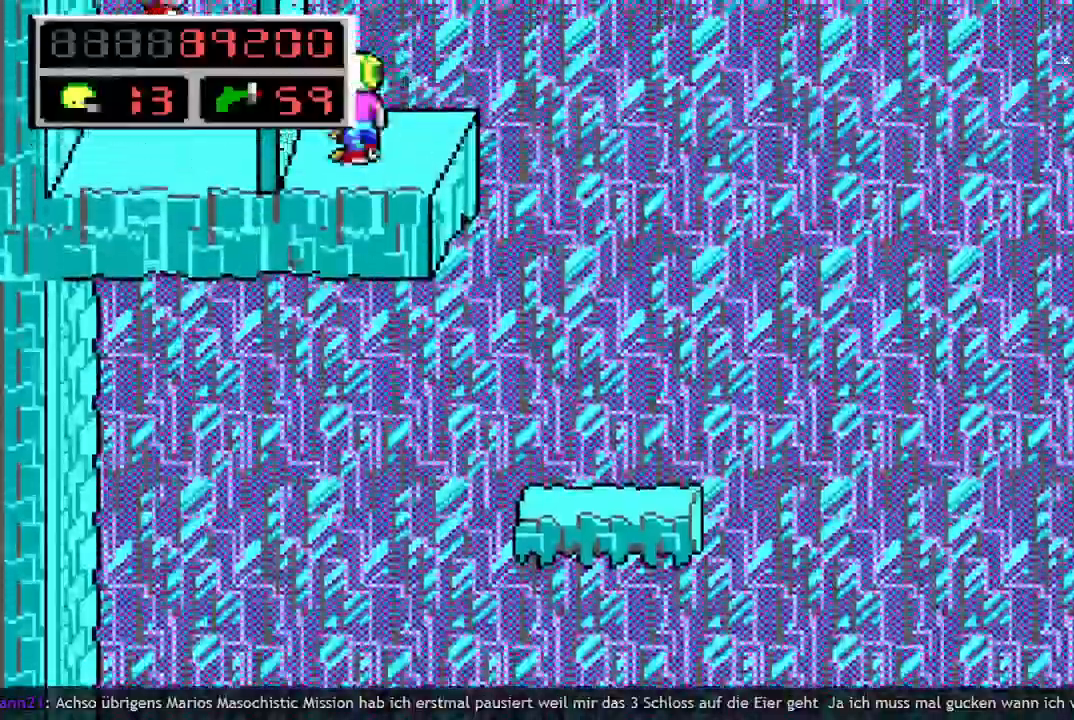
{"keys": ["left", "space"], "events": [[267, "space", "down"]]}
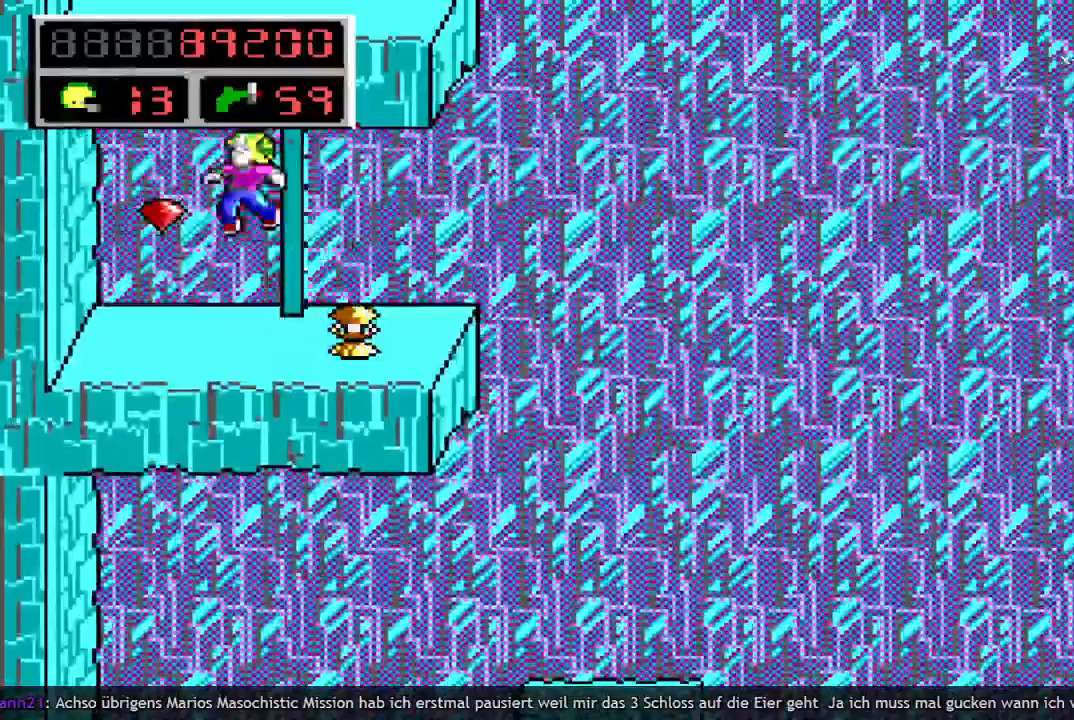
{"keys": ["right"], "events": [[83, "space", "up"], [133, "right", "down"], [183, "left", "up"]]}
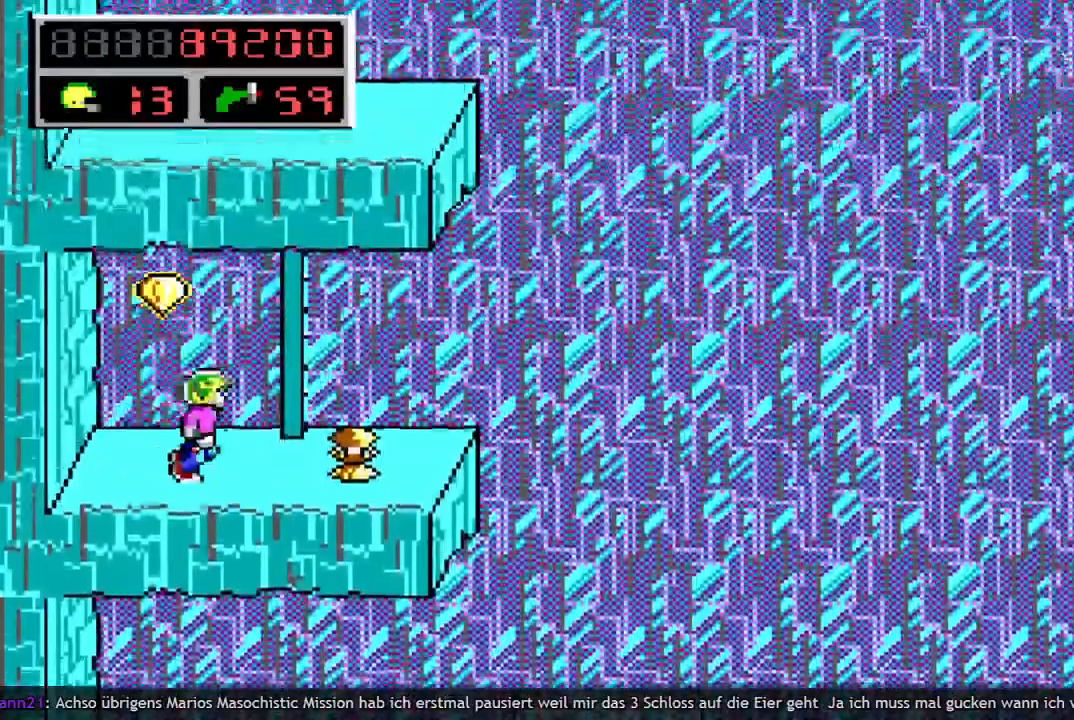
{"keys": ["right"], "events": []}
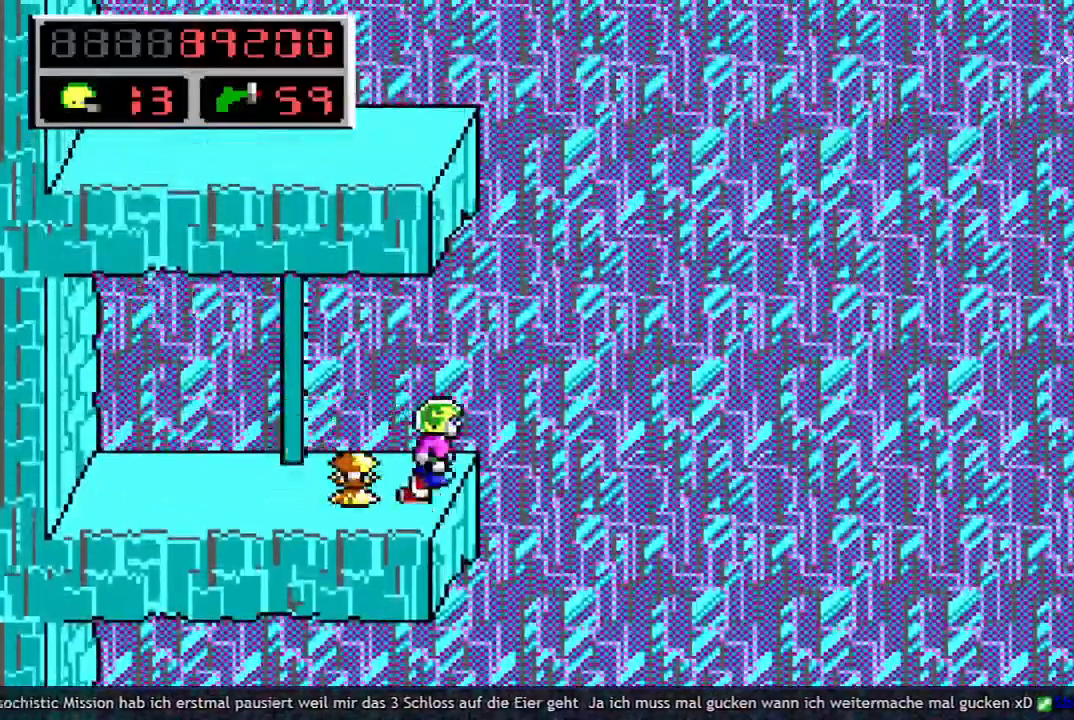
{"keys": ["right"], "events": []}
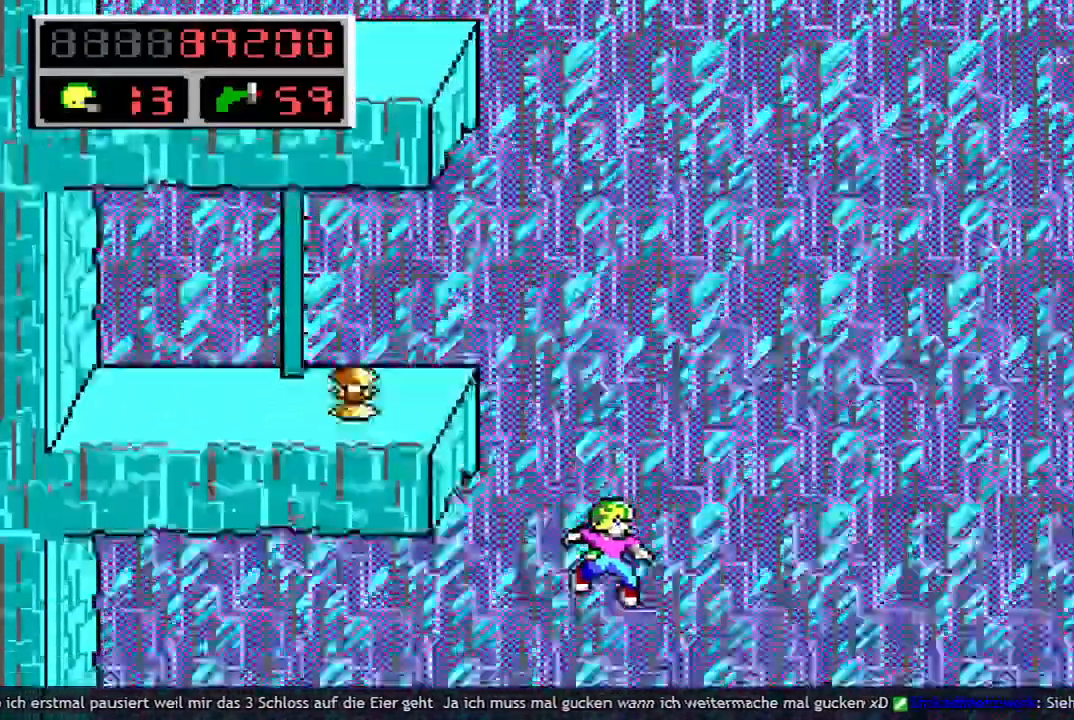
{"keys": ["right", "space"], "events": [[83, "space", "down"]]}
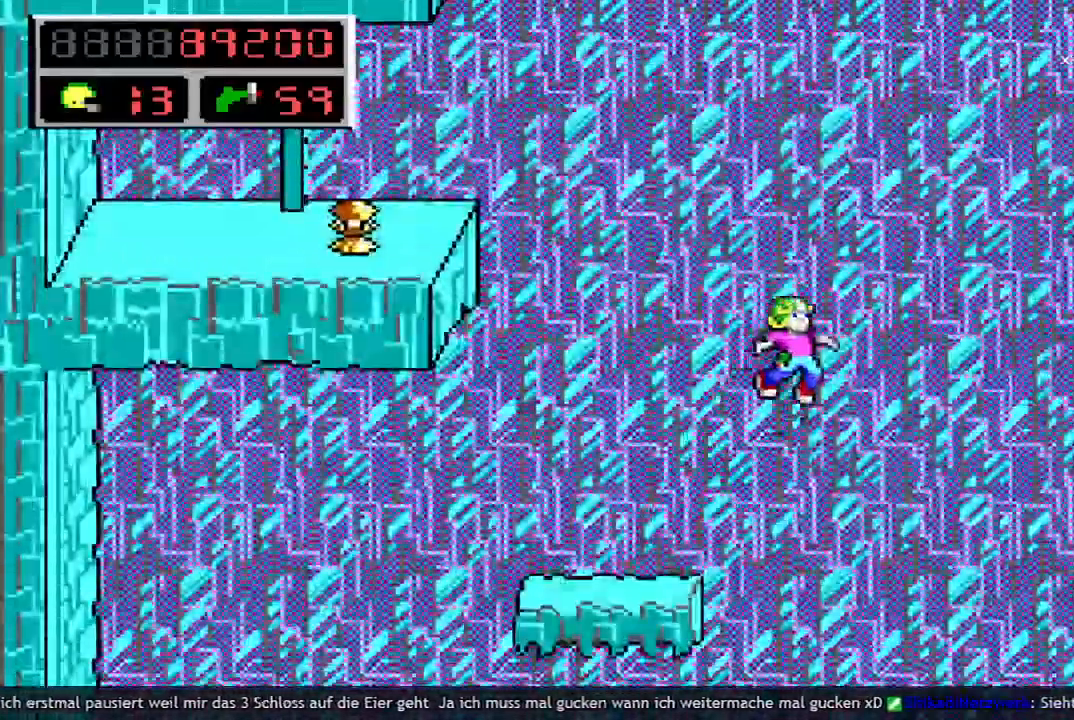
{"keys": ["q", "right"], "events": [[200, "space", "up"], [433, "q", "down"]]}
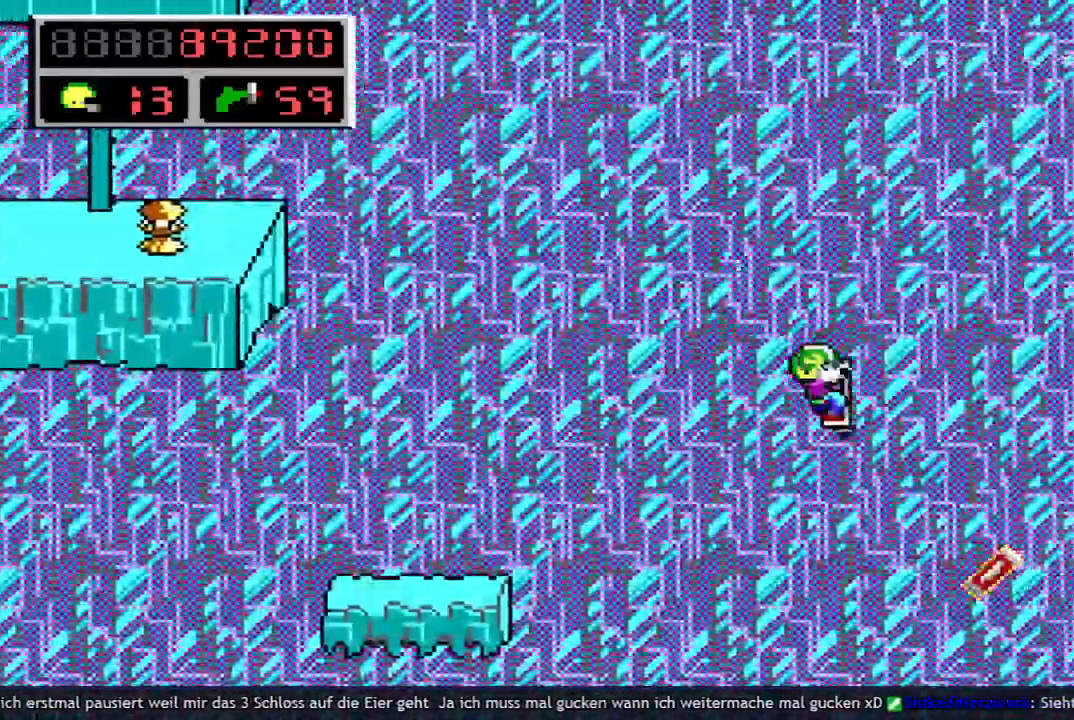
{"keys": ["right"], "events": [[67, "q", "up"]]}
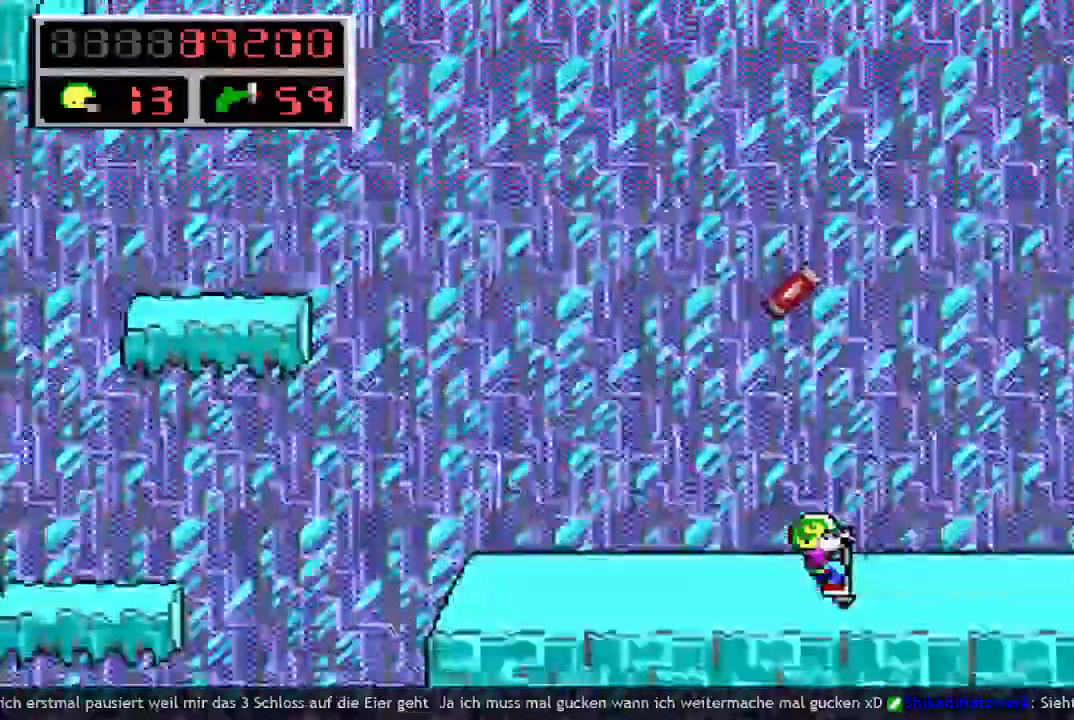
{"keys": ["right"], "events": []}
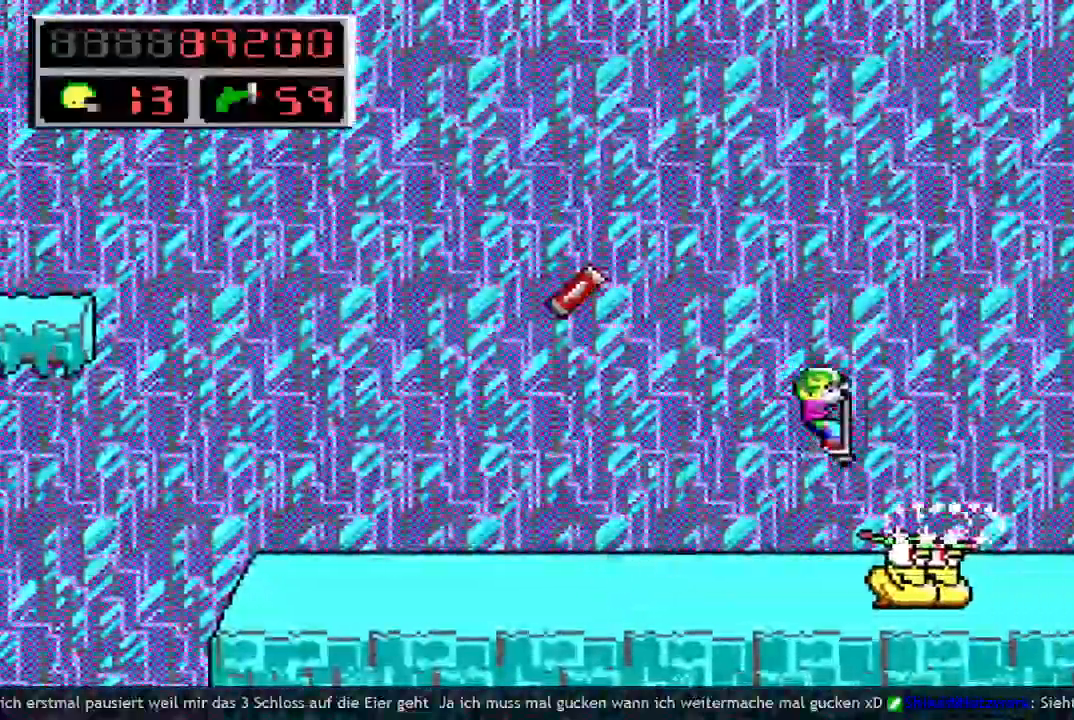
{"keys": ["right"], "events": []}
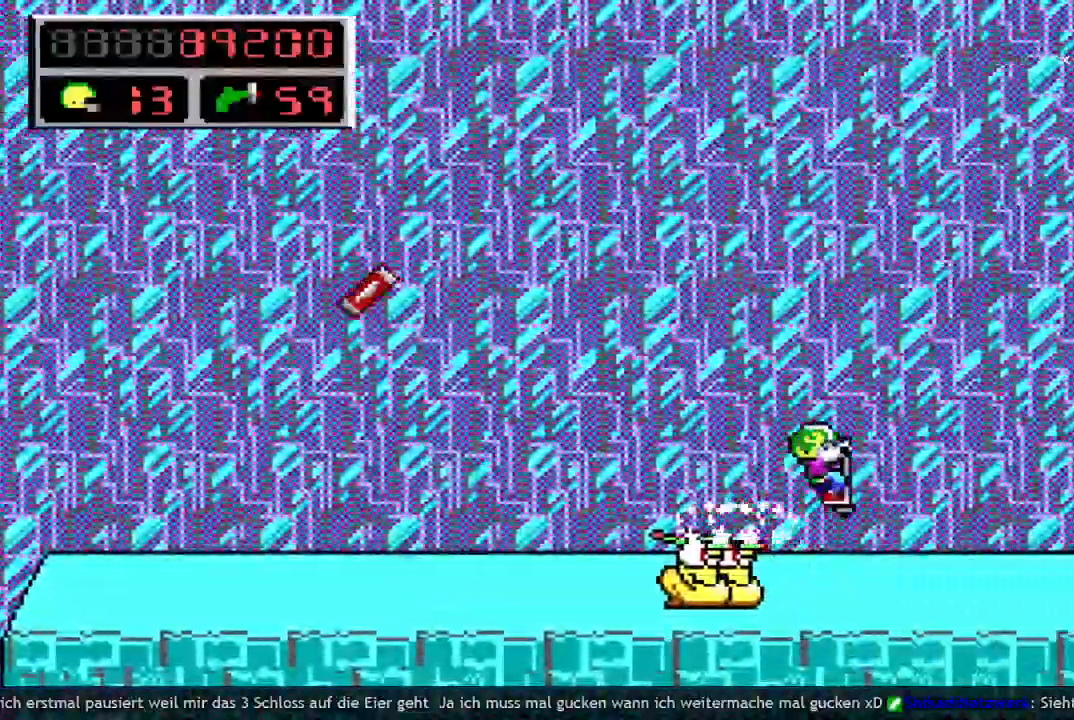
{"keys": ["right"], "events": []}
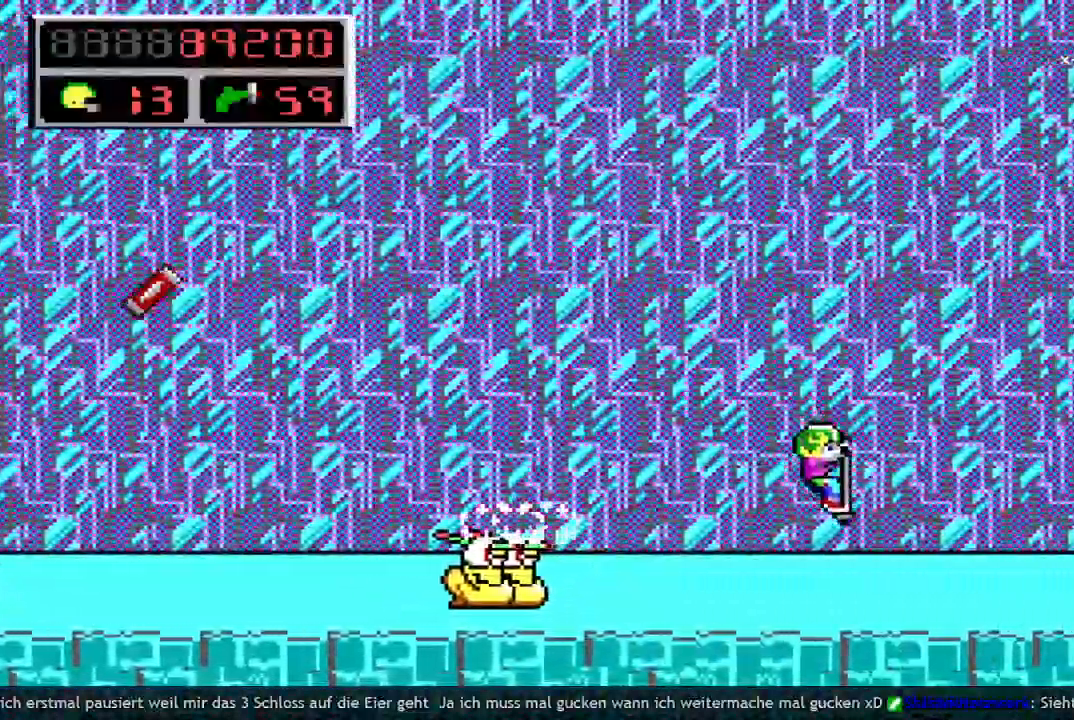
{"keys": ["right"], "events": [[267, "q", "down"], [367, "q", "up"]]}
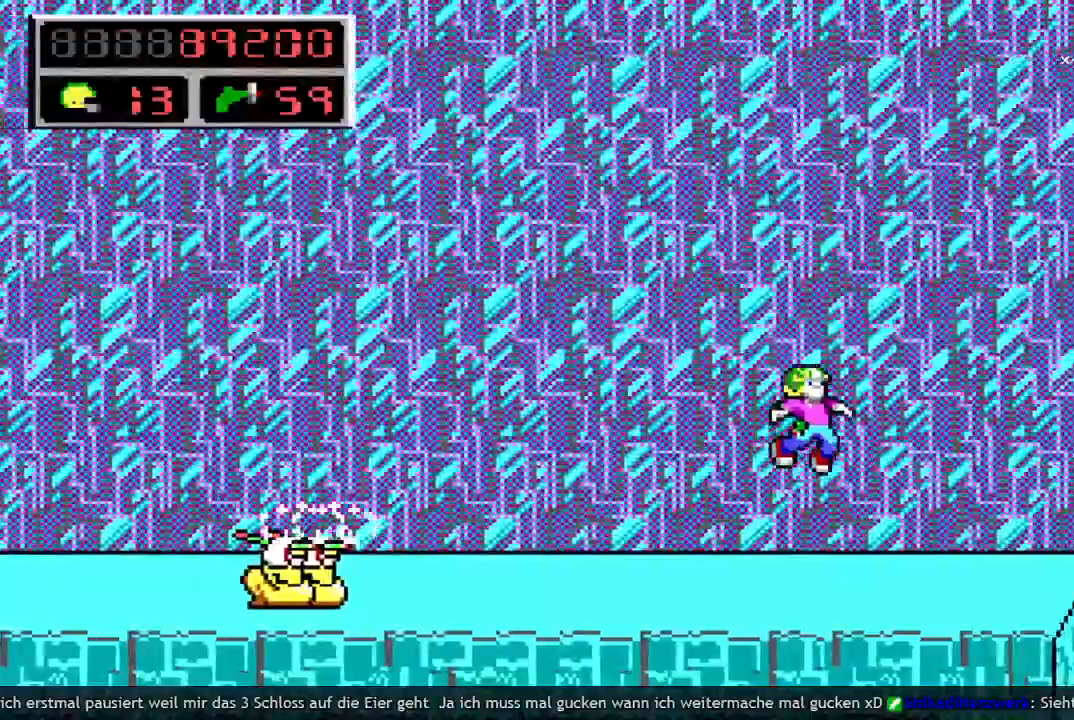
{"keys": ["right"], "events": []}
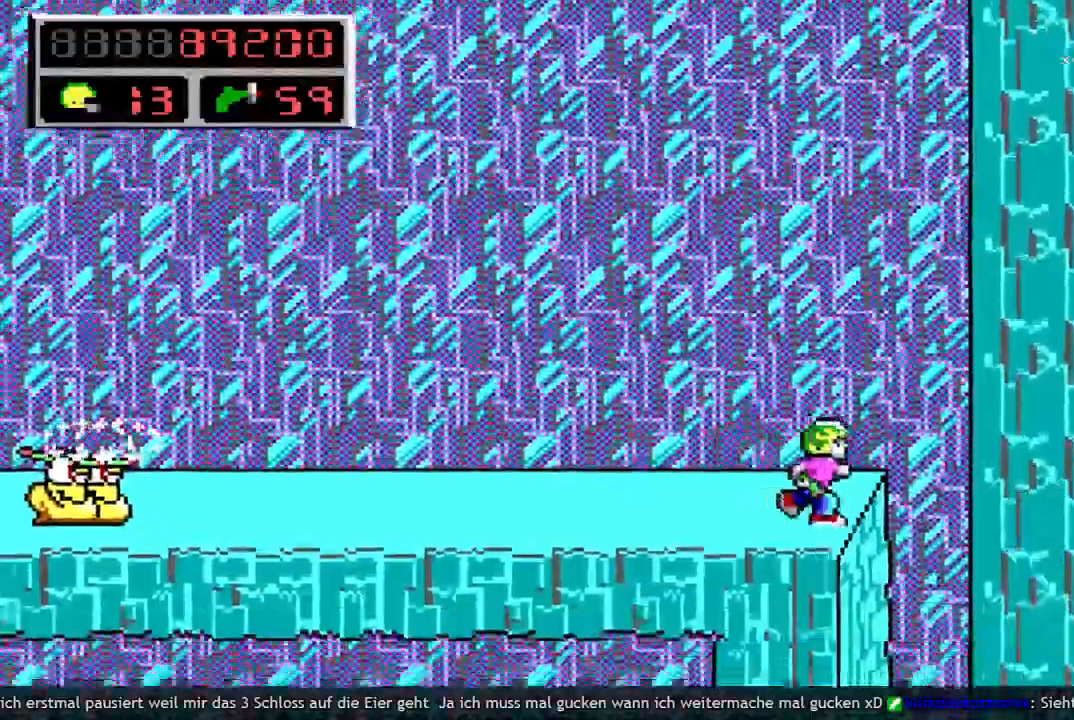
{"keys": [], "events": [[250, "right", "up"]]}
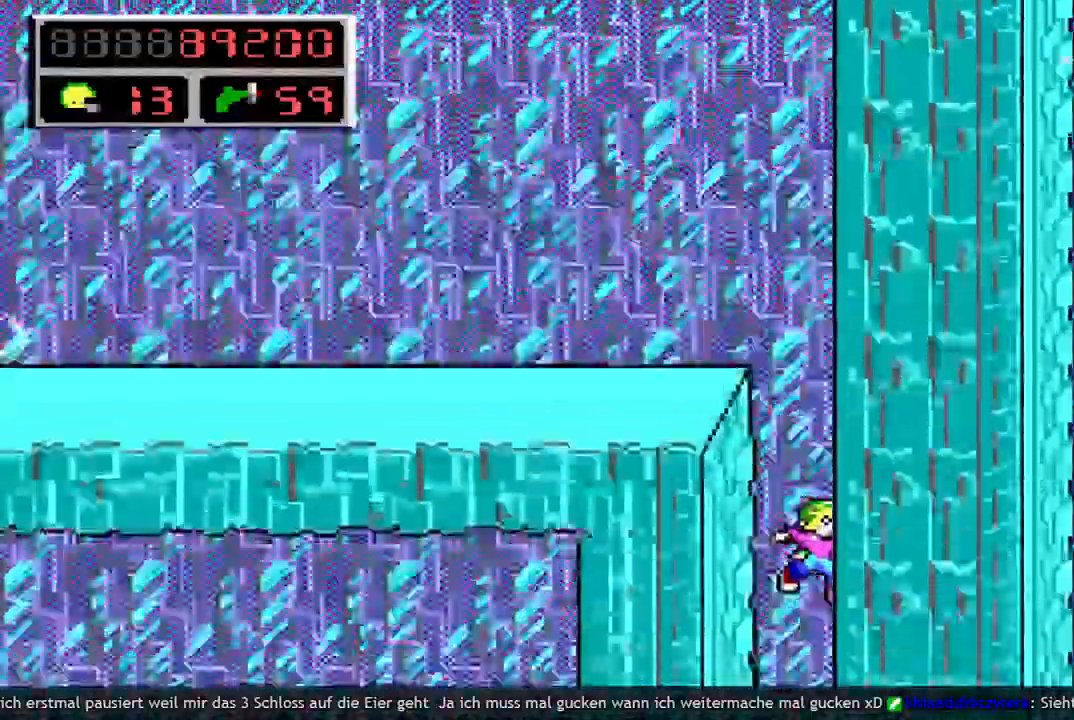
{"keys": ["left"], "events": [[367, "left", "down"]]}
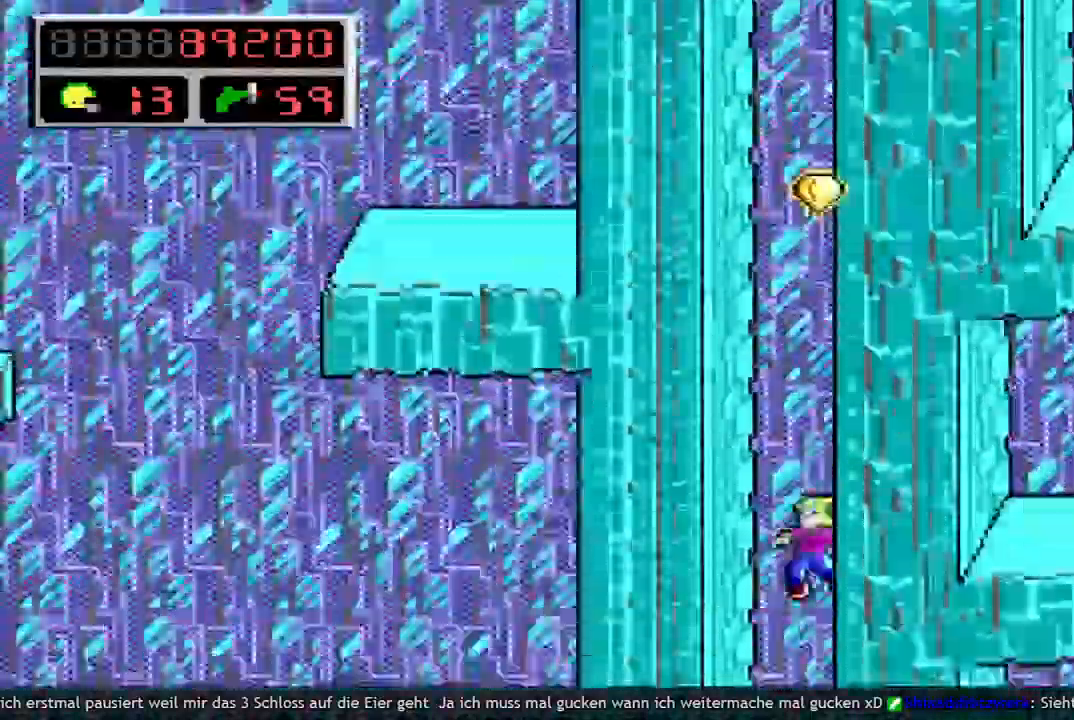
{"keys": [], "events": [[100, "left", "up"]]}